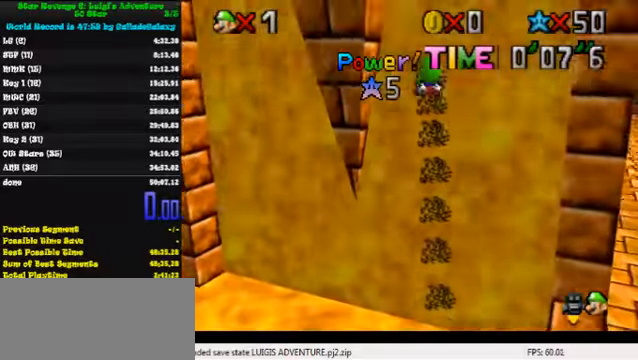
Gameplay with keyboard; each line is a JSON object with the keys held at the frame after it. "events" lists presses ("down") and releases ("up") of "a", "c", "ctrl", "d", "down", "left", "return", "right", "s", "shift", "up", "w", "x" and "y" between this image and that frame as [ms after this image, input, new state], when the widget could be followed in between. No other keys are recorded. Mouse input is not recorded.
{"keys": ["left", "up"], "events": [[400, "left", "down"]]}
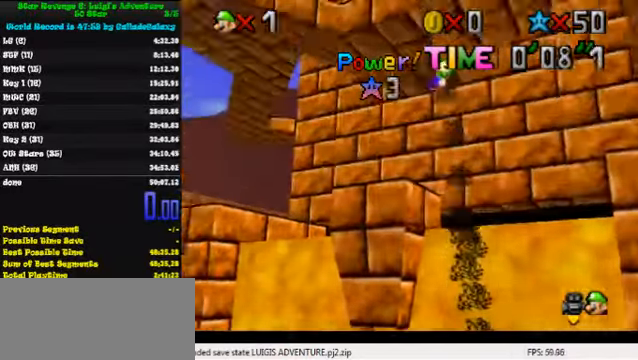
{"keys": ["right", "up"], "events": [[166, "left", "up"], [333, "right", "down"]]}
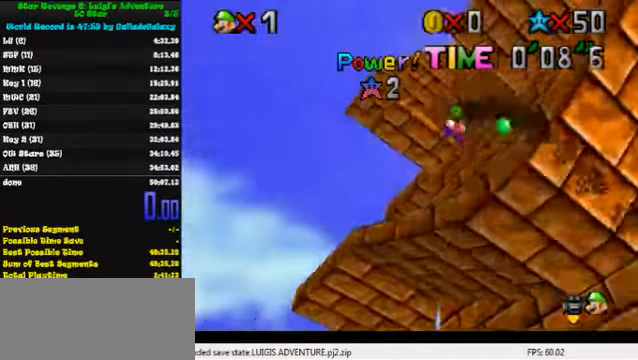
{"keys": ["a", "left", "s", "up"], "events": [[66, "w", "down"], [166, "w", "up"], [233, "a", "down"], [266, "s", "down"], [333, "right", "up"], [366, "a", "up"], [366, "s", "up"], [433, "a", "down"], [433, "left", "down"], [433, "s", "down"]]}
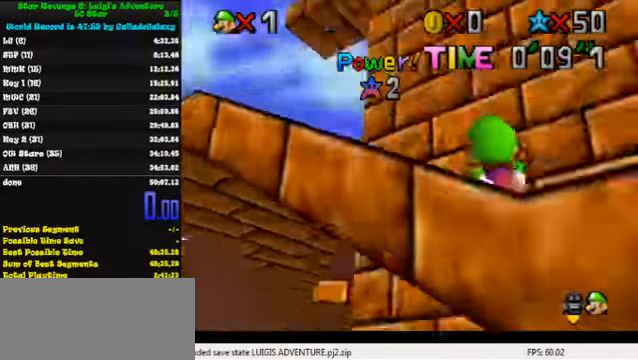
{"keys": ["ctrl", "left", "shift"], "events": [[33, "a", "up"], [33, "s", "up"], [333, "up", "up"], [400, "ctrl", "down"], [400, "shift", "down"]]}
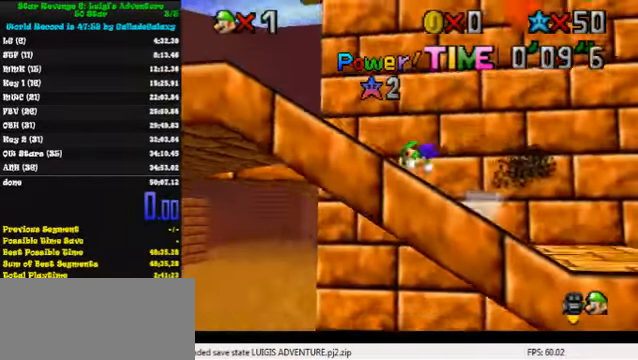
{"keys": ["ctrl", "left", "shift"], "events": [[33, "up", "down"], [100, "ctrl", "up"], [100, "shift", "up"], [366, "up", "up"], [400, "ctrl", "down"], [433, "shift", "down"]]}
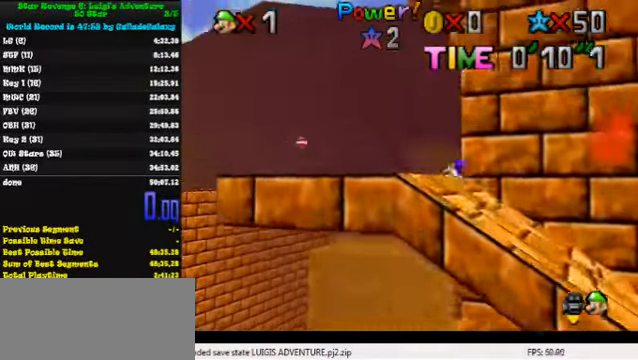
{"keys": [], "events": [[33, "down", "down"], [100, "ctrl", "up"], [100, "shift", "up"], [200, "left", "up"], [233, "down", "up"]]}
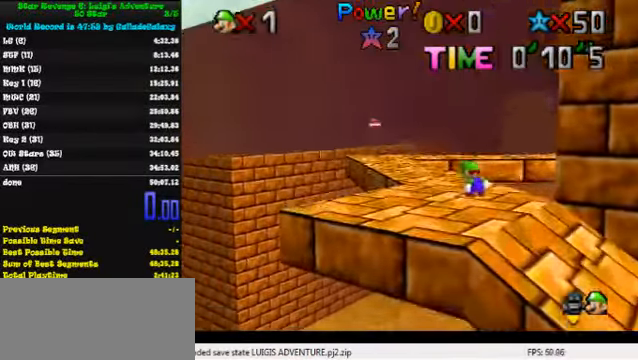
{"keys": [], "events": []}
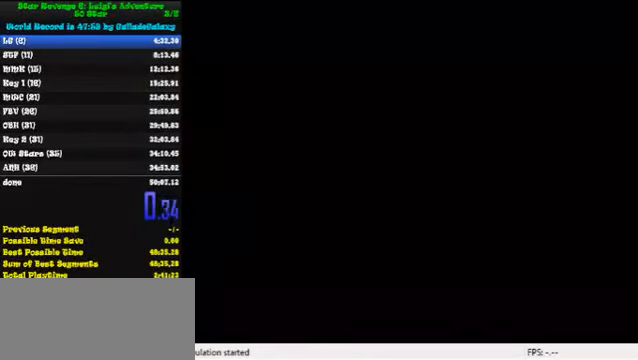
{"keys": [], "events": []}
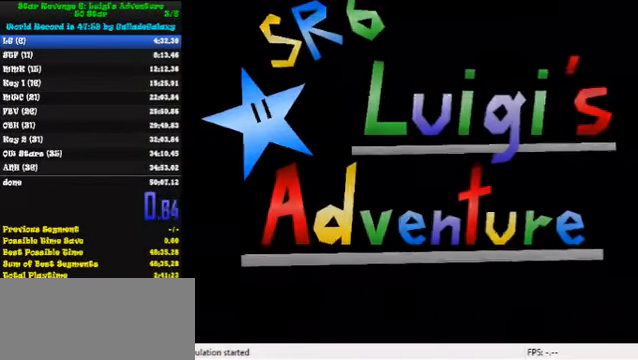
{"keys": [], "events": []}
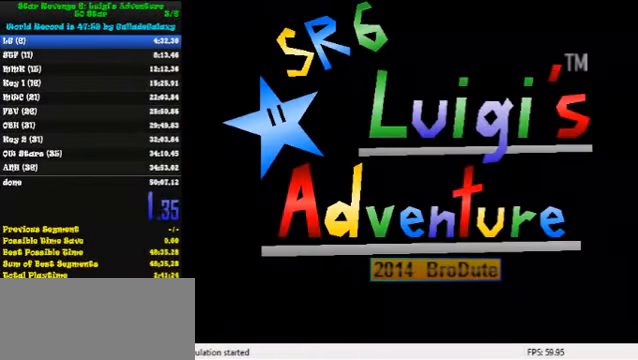
{"keys": [], "events": []}
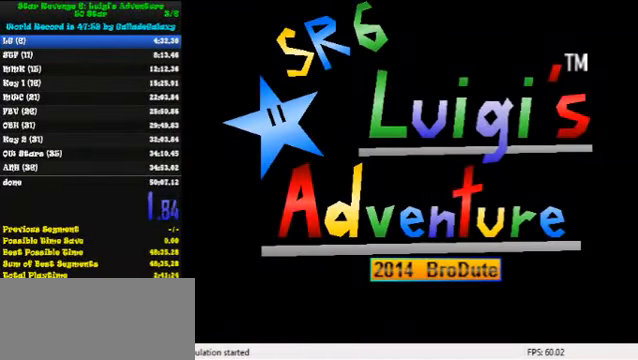
{"keys": [], "events": []}
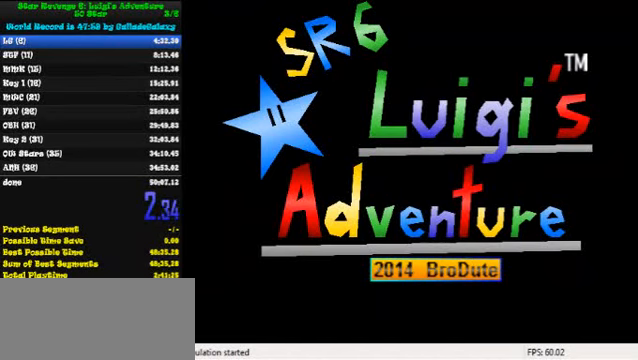
{"keys": [], "events": []}
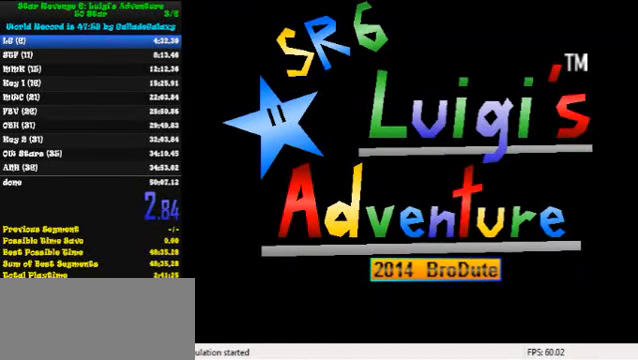
{"keys": [], "events": []}
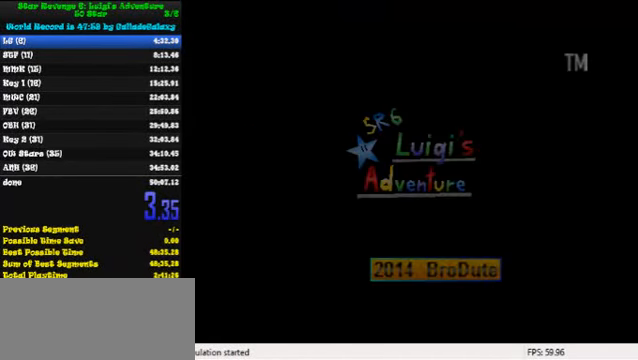
{"keys": [], "events": []}
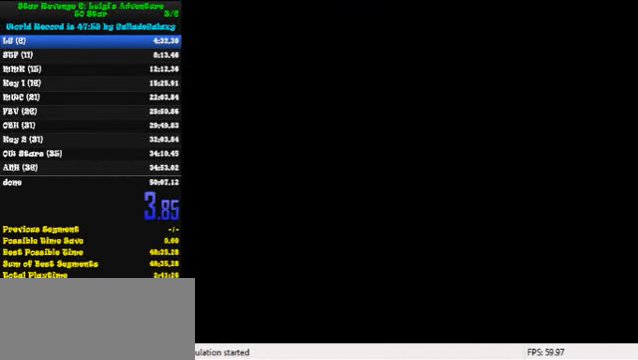
{"keys": [], "events": []}
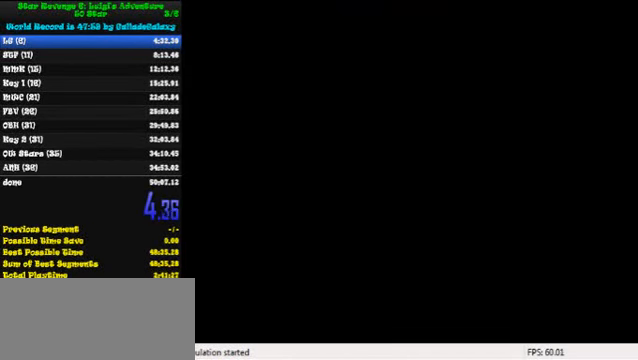
{"keys": ["return"], "events": [[100, "return", "down"], [167, "return", "up"], [234, "return", "down"], [300, "return", "up"], [367, "return", "down"], [434, "return", "up"], [500, "return", "down"]]}
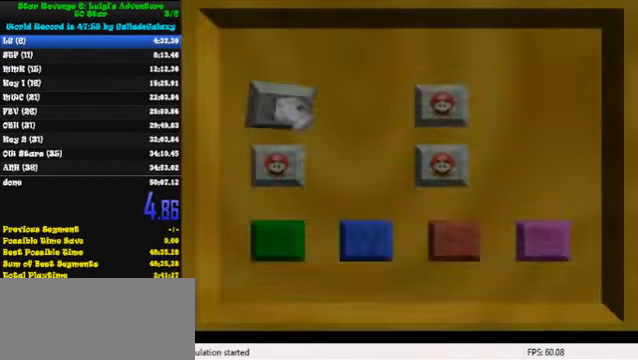
{"keys": [], "events": [[67, "return", "up"], [134, "return", "down"], [234, "return", "up"]]}
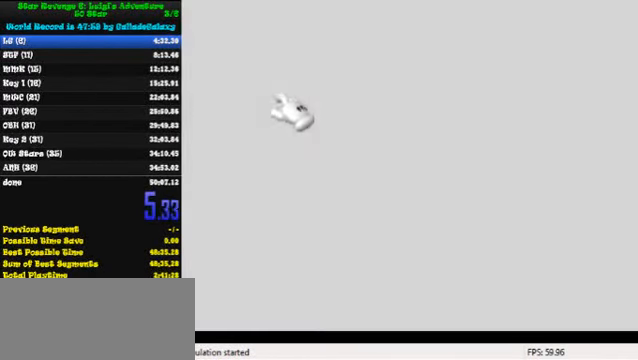
{"keys": [], "events": []}
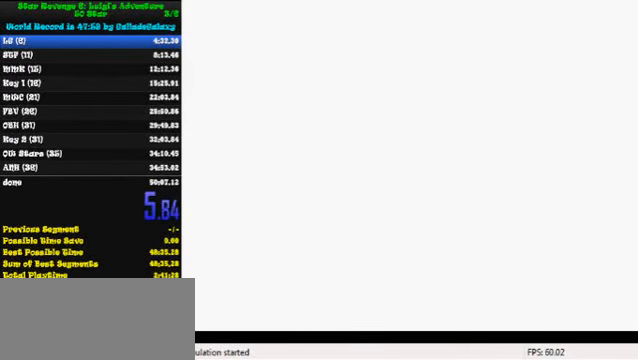
{"keys": ["up"], "events": [[367, "up", "down"]]}
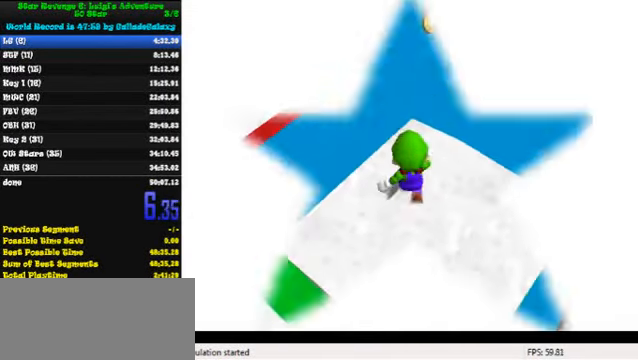
{"keys": ["left", "up"], "events": [[267, "y", "down"], [300, "shift", "down"], [467, "left", "down"], [467, "shift", "up"], [467, "y", "up"]]}
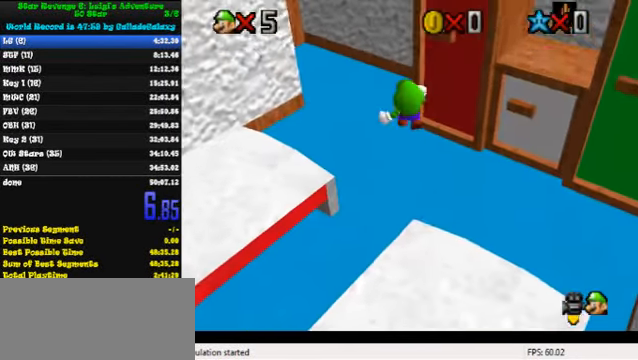
{"keys": ["up"], "events": [[100, "left", "up"], [100, "w", "down"], [200, "w", "up"], [300, "left", "down"], [367, "shift", "down"], [400, "left", "up"], [467, "shift", "up"]]}
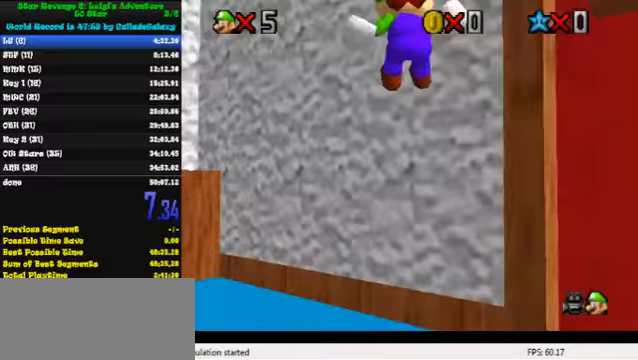
{"keys": ["left", "up"], "events": [[67, "shift", "down"], [133, "shift", "up"], [200, "left", "down"], [233, "shift", "down"], [300, "shift", "up"], [367, "shift", "down"], [500, "shift", "up"]]}
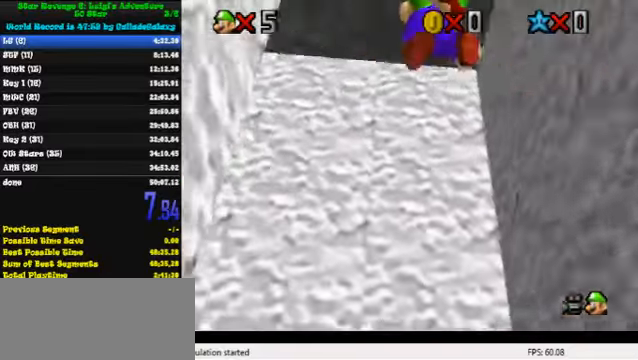
{"keys": ["right", "shift"], "events": [[133, "left", "up"], [333, "ctrl", "down"], [433, "right", "down"], [467, "ctrl", "up"], [467, "up", "up"], [500, "shift", "down"]]}
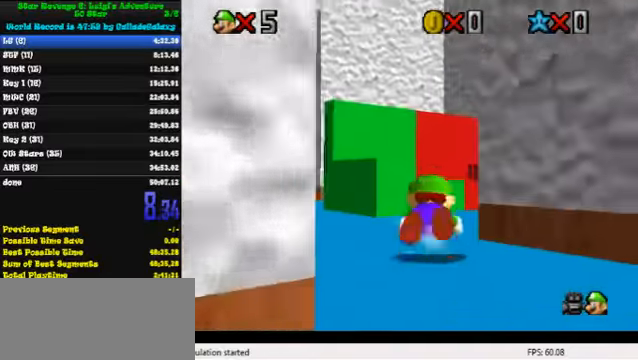
{"keys": ["a"], "events": [[67, "down", "down"], [67, "shift", "up"], [133, "shift", "down"], [233, "shift", "up"], [267, "down", "up"], [333, "a", "down"], [367, "a", "up"], [400, "right", "up"], [467, "a", "down"]]}
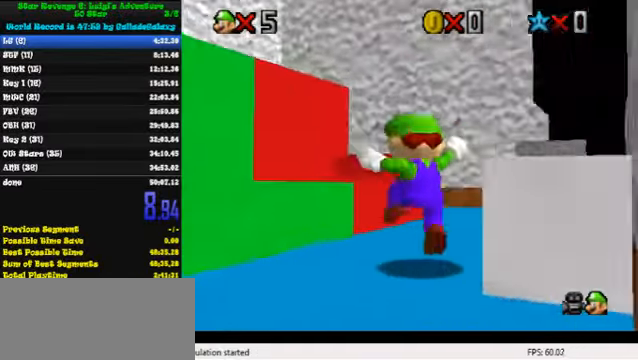
{"keys": ["down", "right"], "events": [[33, "up", "down"], [67, "a", "up"], [100, "right", "down"], [233, "up", "up"], [300, "shift", "down"], [367, "down", "down"], [367, "shift", "up"]]}
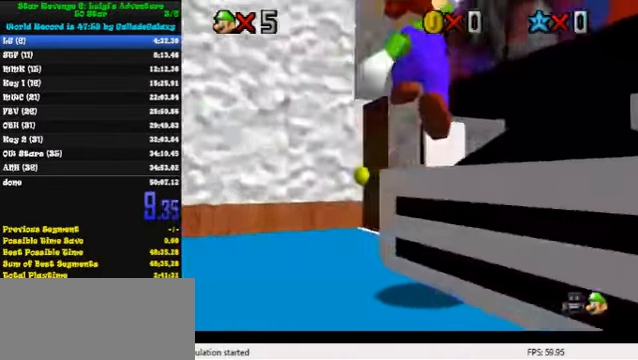
{"keys": [], "events": [[200, "shift", "down"], [267, "shift", "up"], [333, "down", "up"], [367, "right", "up"]]}